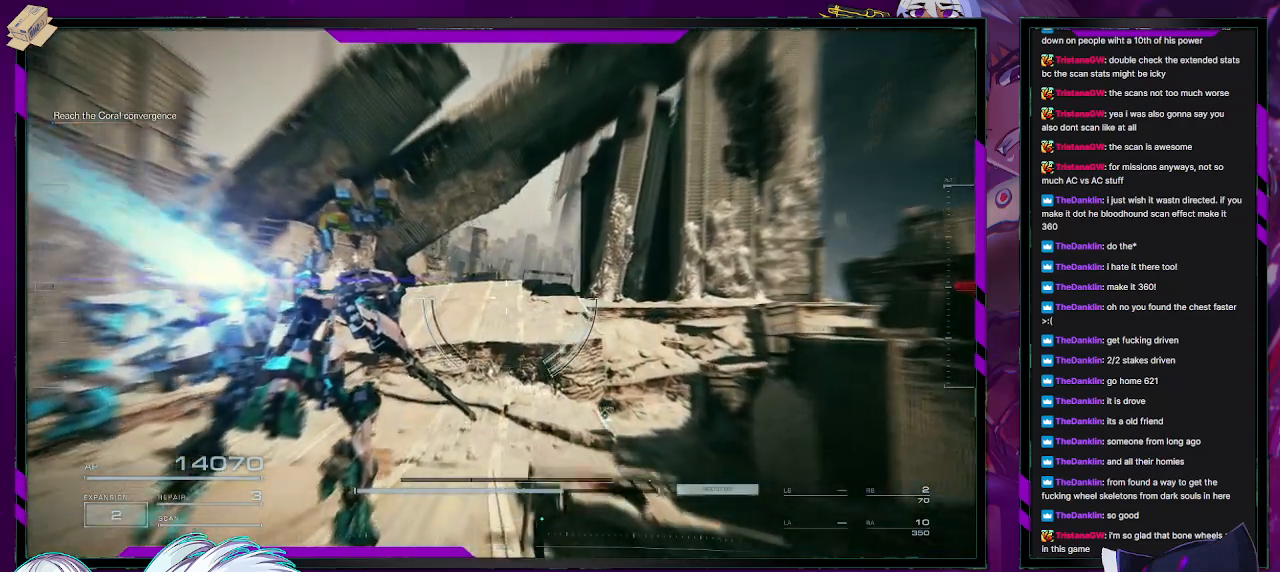
Gameplay with a controller (Xbox layout); each line is a JSON object with the inputs held at the frame after it. "events" lists button and stick changes between this image and that frame as [ms after this image, input, new state], when the widget could be followed in between.
{"buttons": [], "left_stick": "up", "right_stick": "center", "events": []}
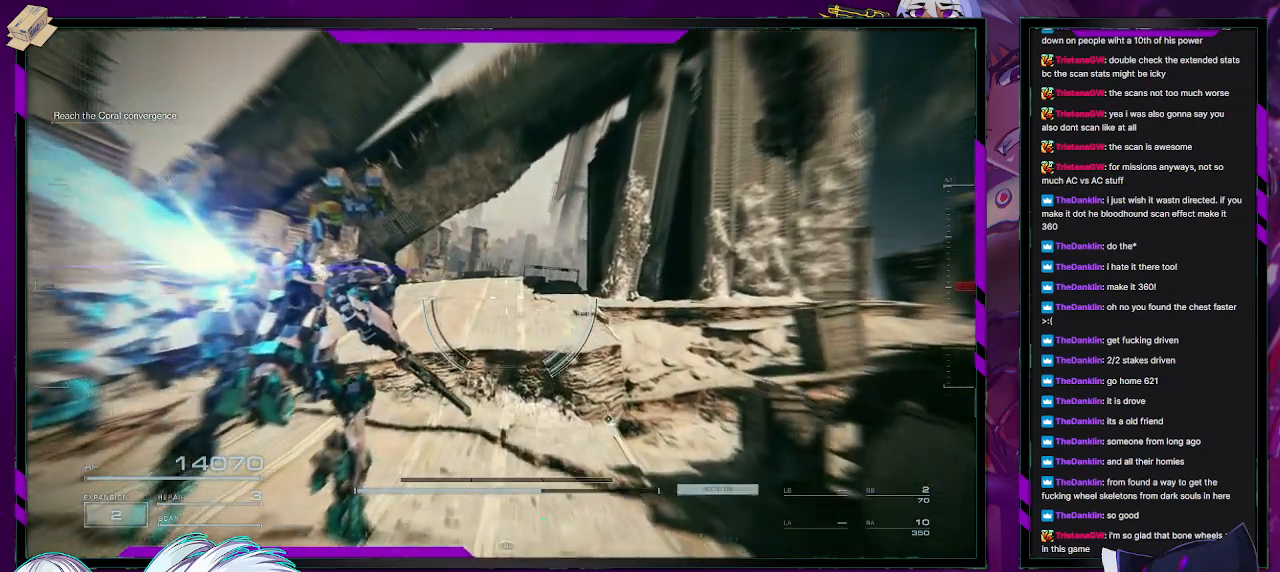
{"buttons": [], "left_stick": "up", "right_stick": "center", "events": []}
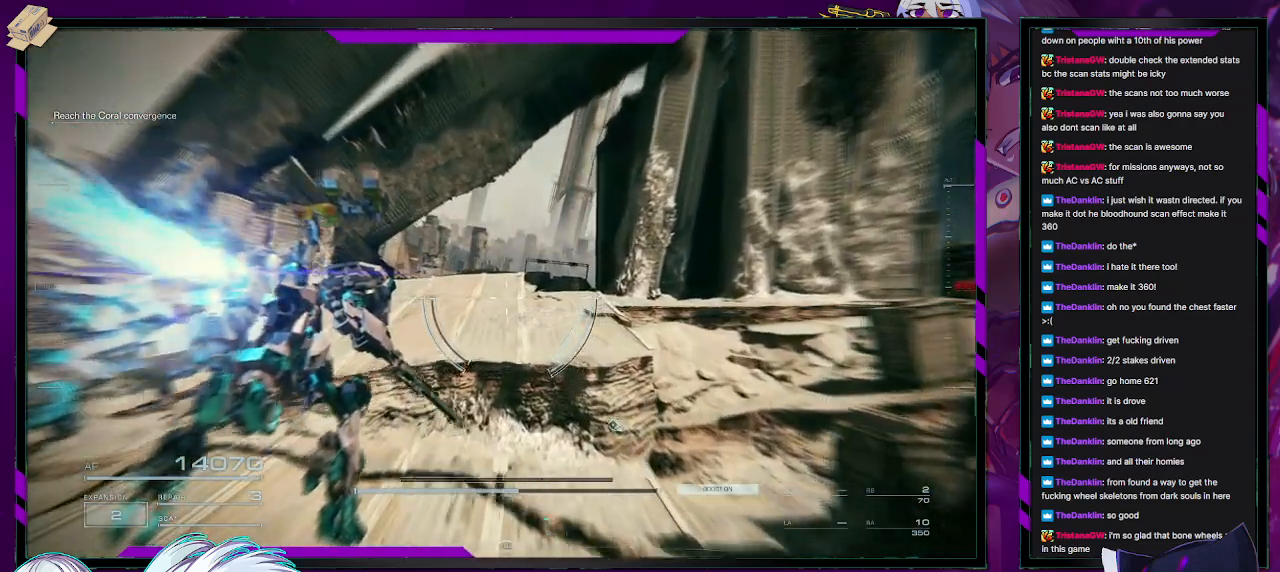
{"buttons": [], "left_stick": "up", "right_stick": "center", "events": []}
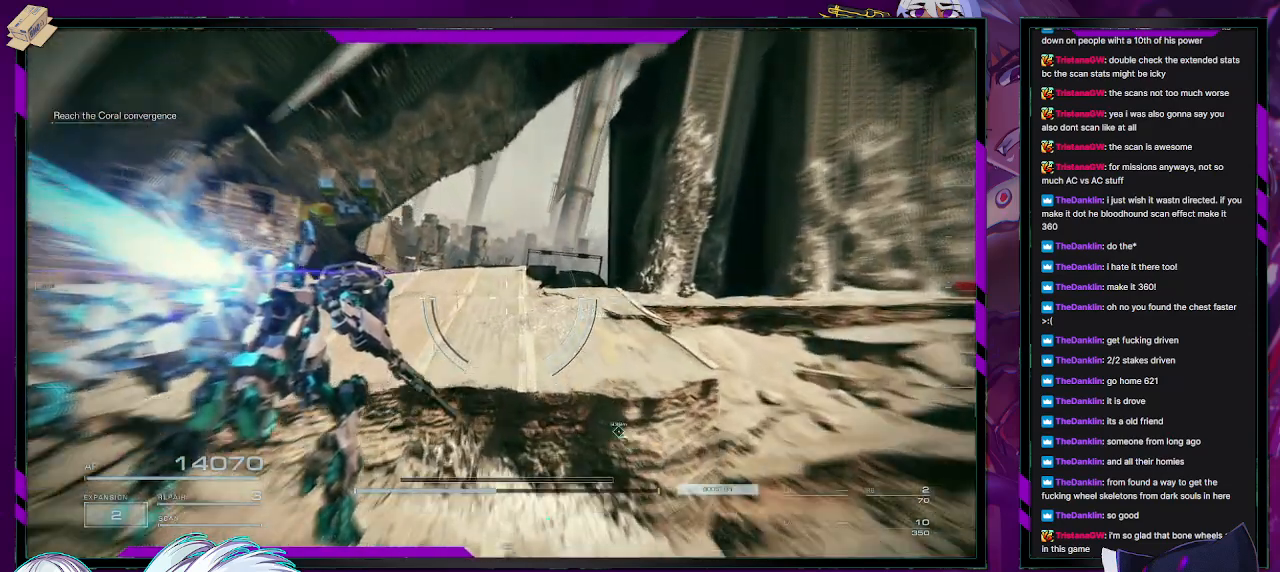
{"buttons": [], "left_stick": "up", "right_stick": "center", "events": [[33, "right_stick", "up-right"], [233, "right_stick", "center"]]}
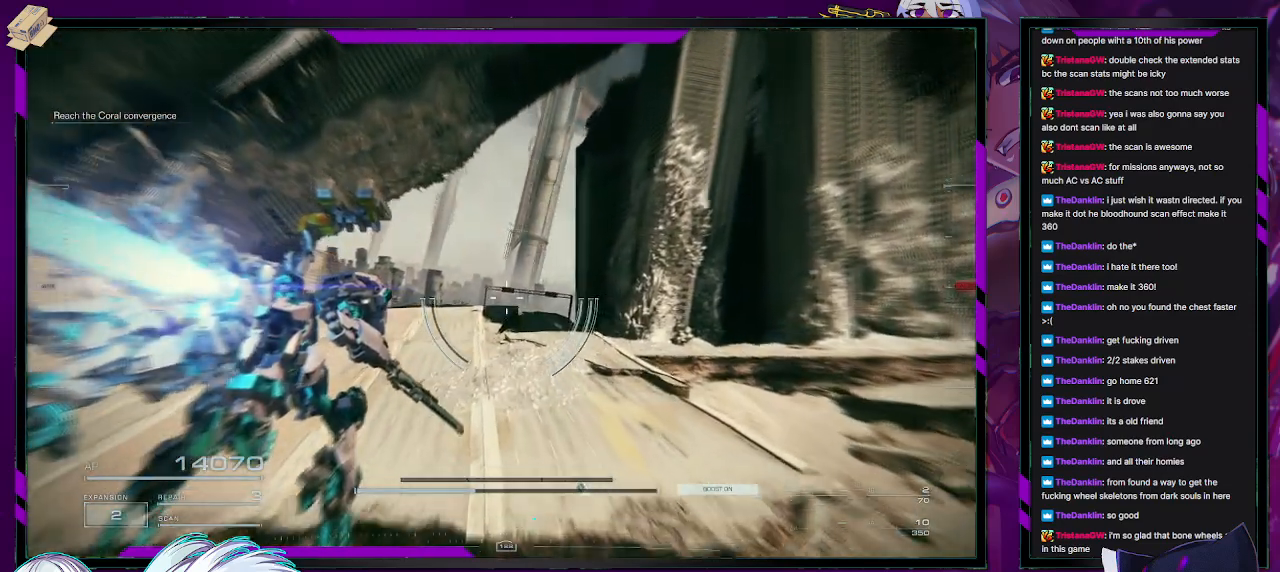
{"buttons": [], "left_stick": "up", "right_stick": "center", "events": [[200, "right_stick", "up-right"], [350, "right_stick", "center"]]}
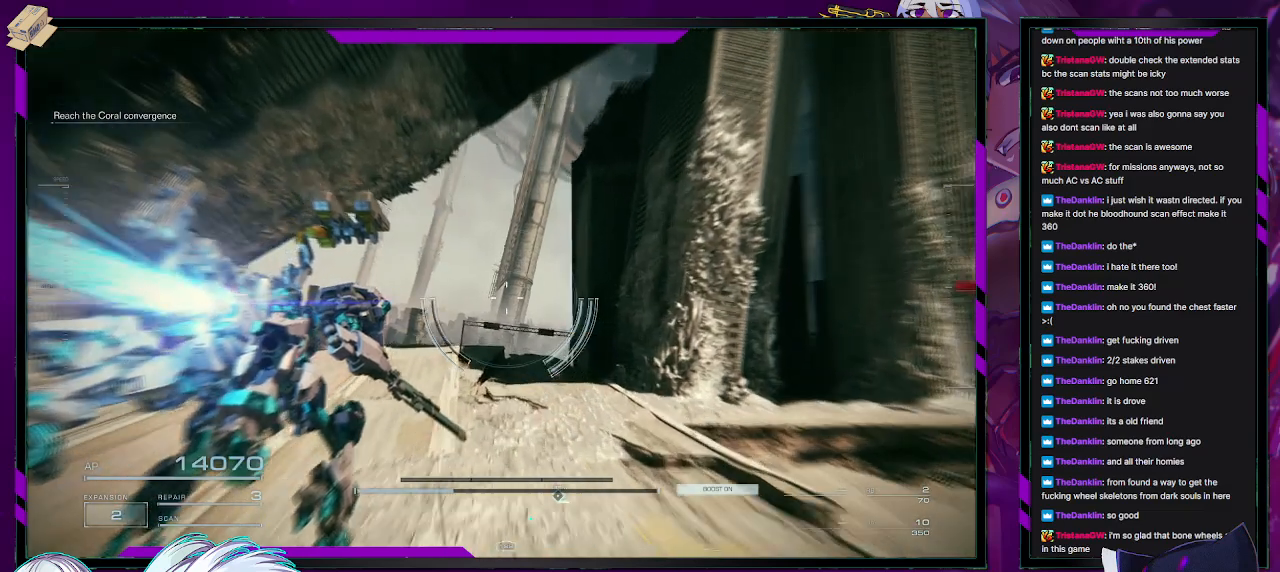
{"buttons": [], "left_stick": "up", "right_stick": "center", "events": [[33, "right_stick", "up-right"], [200, "right_stick", "center"], [300, "right_stick", "down-left"], [483, "right_stick", "center"]]}
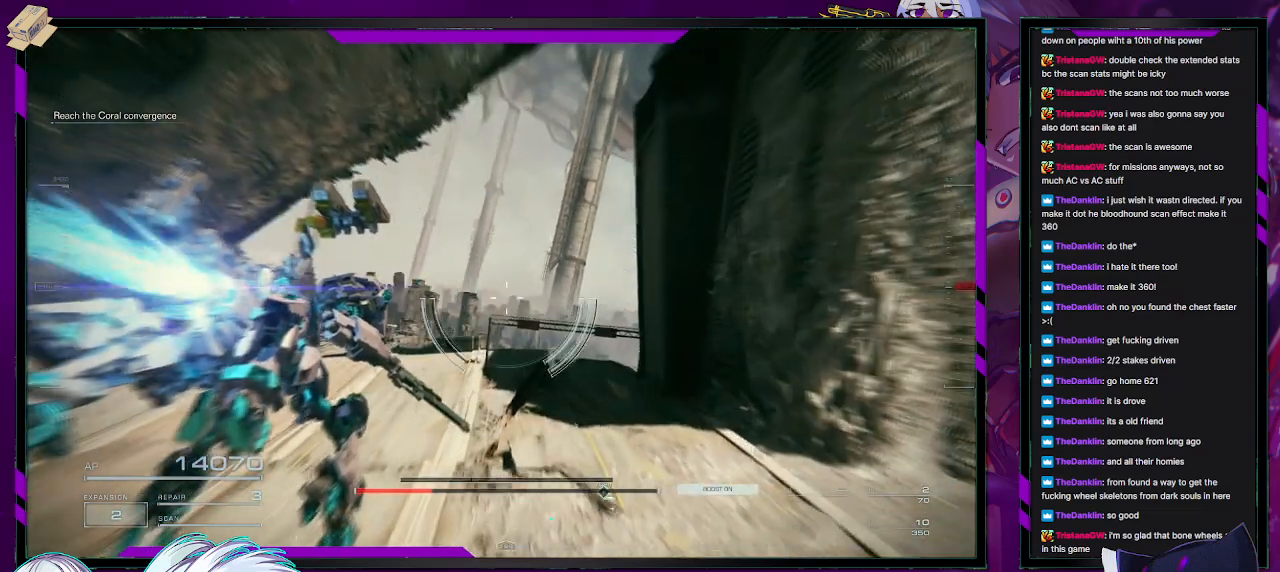
{"buttons": [], "left_stick": "up", "right_stick": "left", "events": [[350, "right_stick", "left"]]}
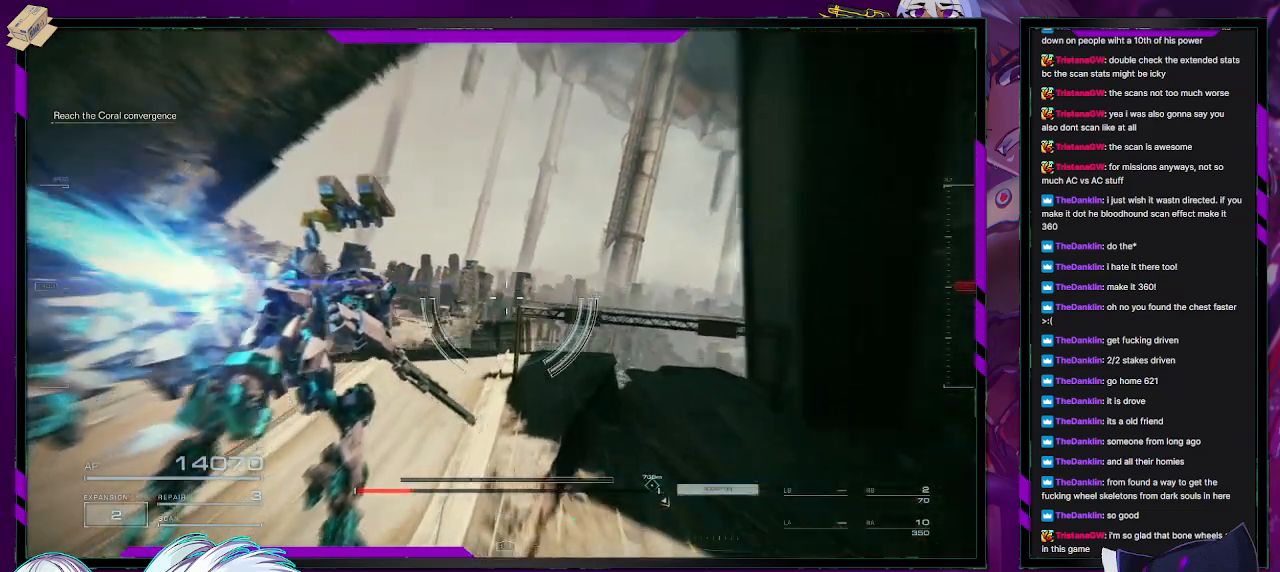
{"buttons": [], "left_stick": "up", "right_stick": "right", "events": [[117, "right_stick", "center"], [267, "right_stick", "right"]]}
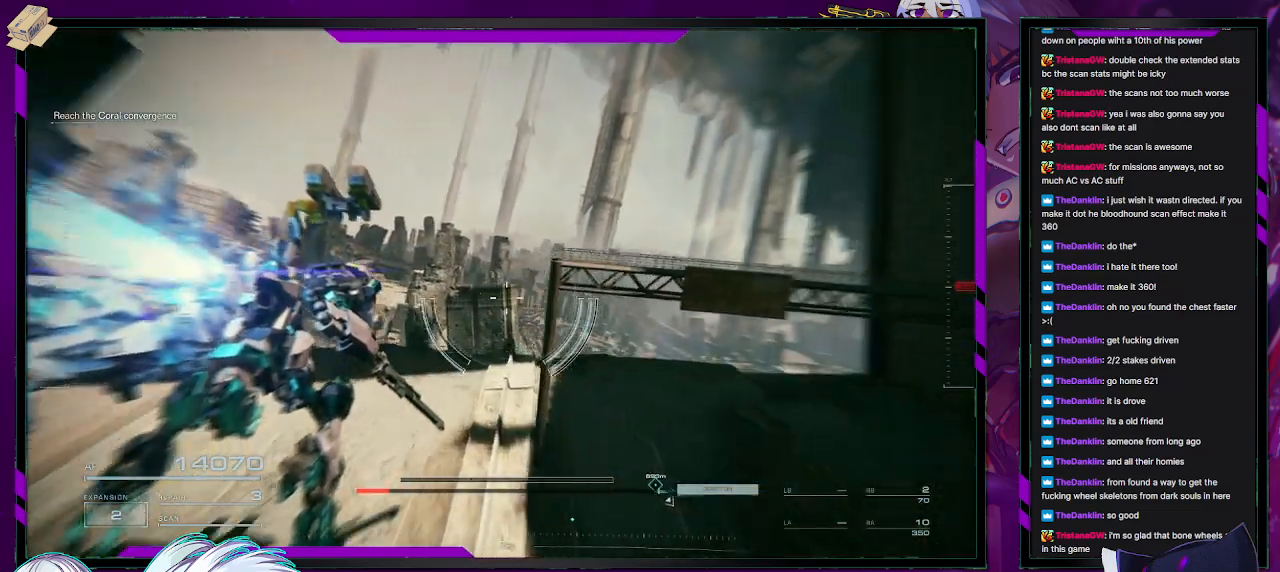
{"buttons": [], "left_stick": "up", "right_stick": "down-right", "events": [[50, "right_stick", "down-right"]]}
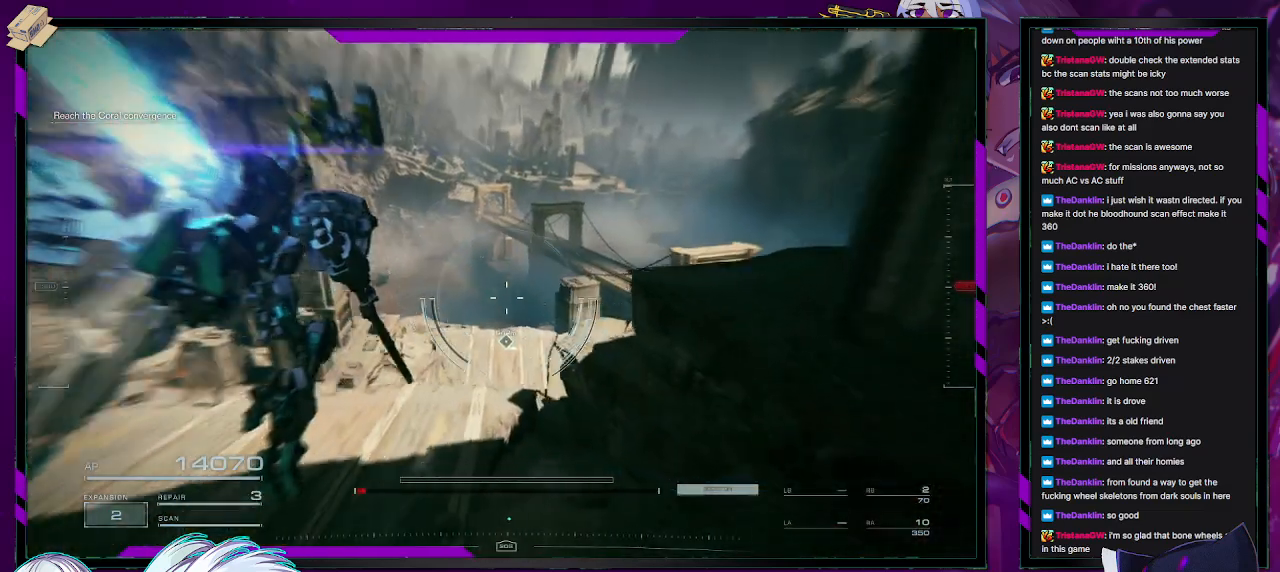
{"buttons": [], "left_stick": "up", "right_stick": "center", "events": [[50, "right_stick", "right"], [317, "right_stick", "center"]]}
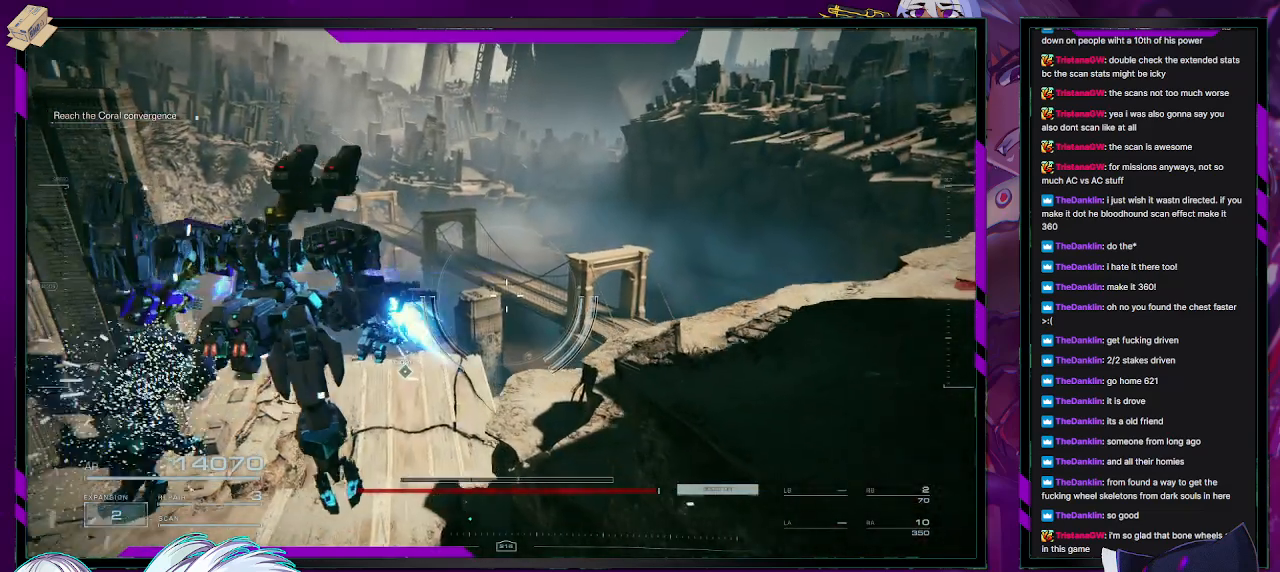
{"buttons": [], "left_stick": "up", "right_stick": "center", "events": []}
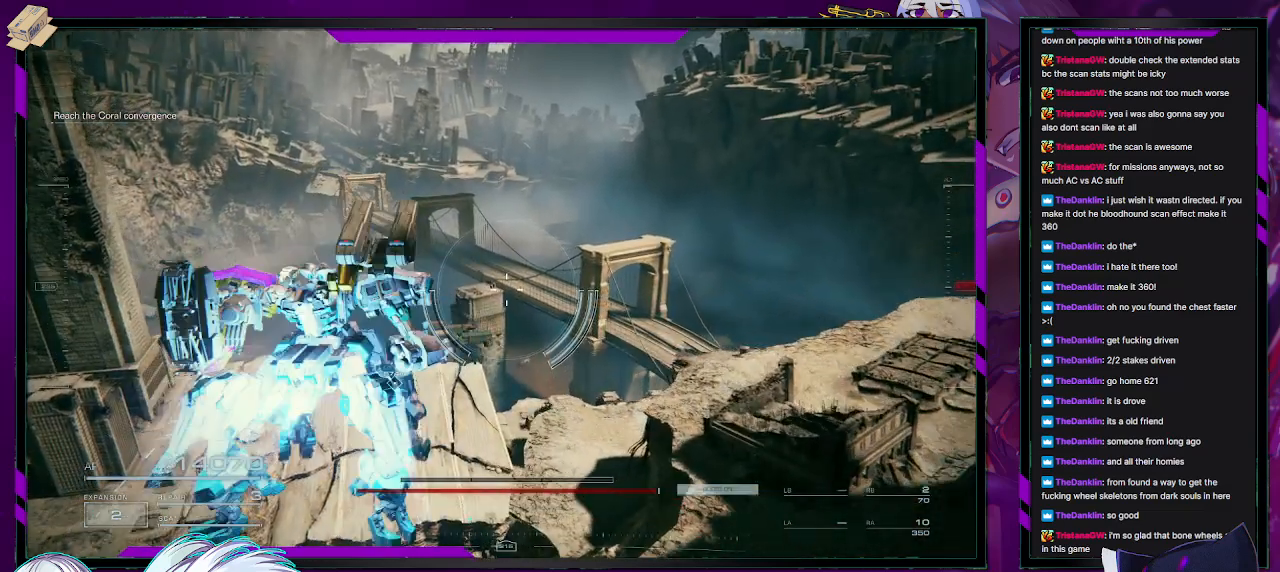
{"buttons": [], "left_stick": "up", "right_stick": "center", "events": [[300, "X", "down"], [367, "X", "up"]]}
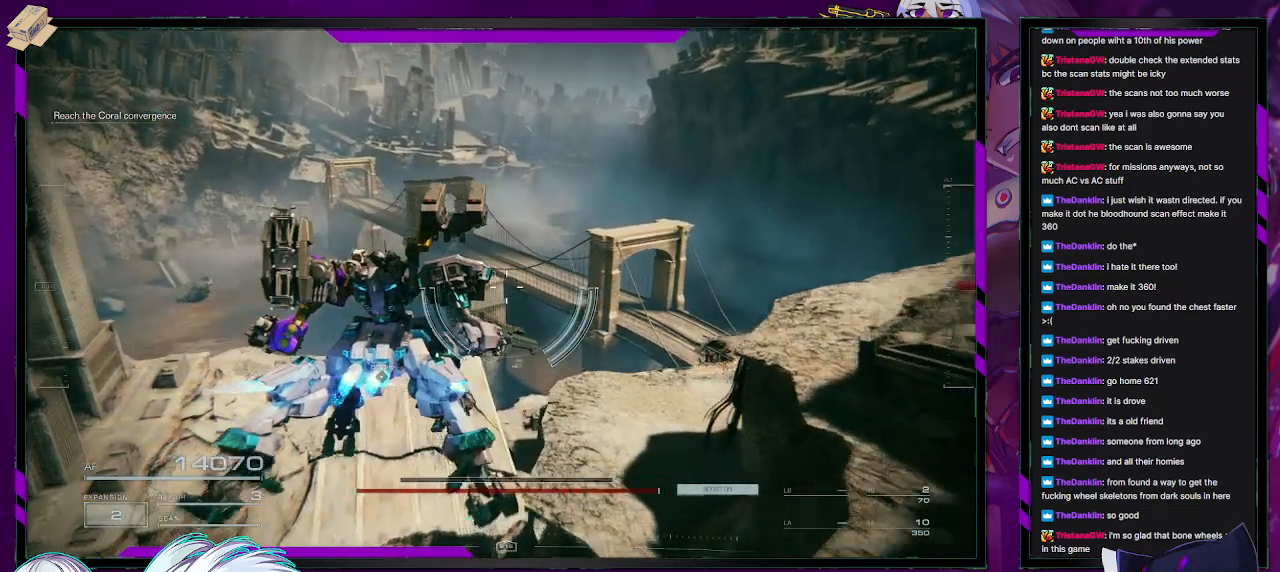
{"buttons": [], "left_stick": "up", "right_stick": "down", "events": [[450, "right_stick", "down"]]}
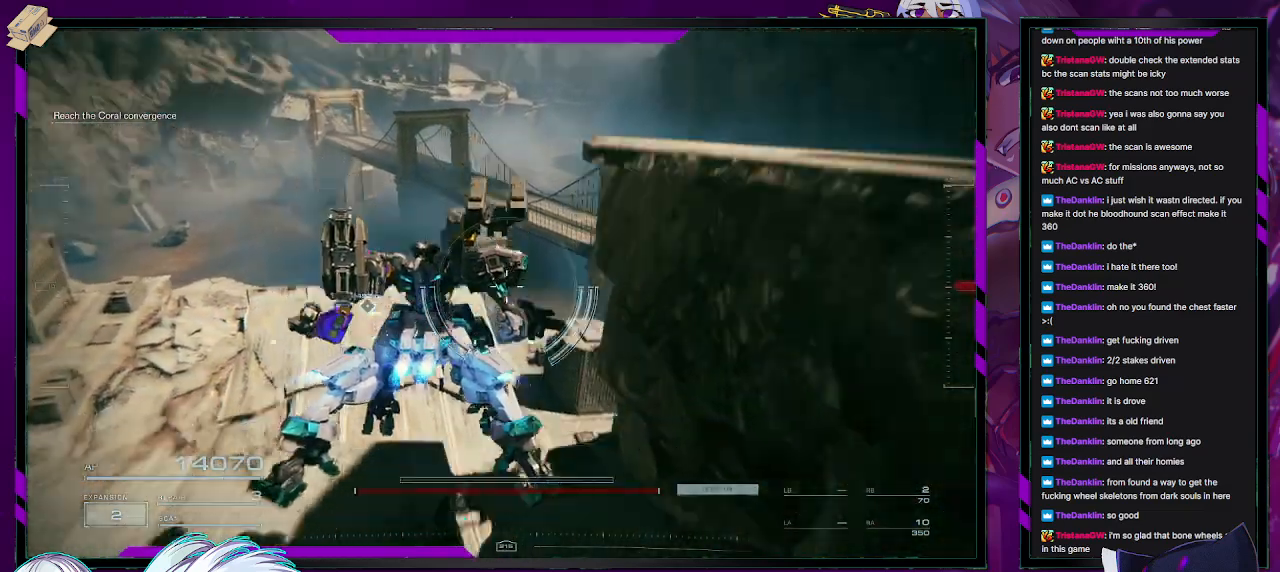
{"buttons": [], "left_stick": "up", "right_stick": "center", "events": [[167, "right_stick", "center"]]}
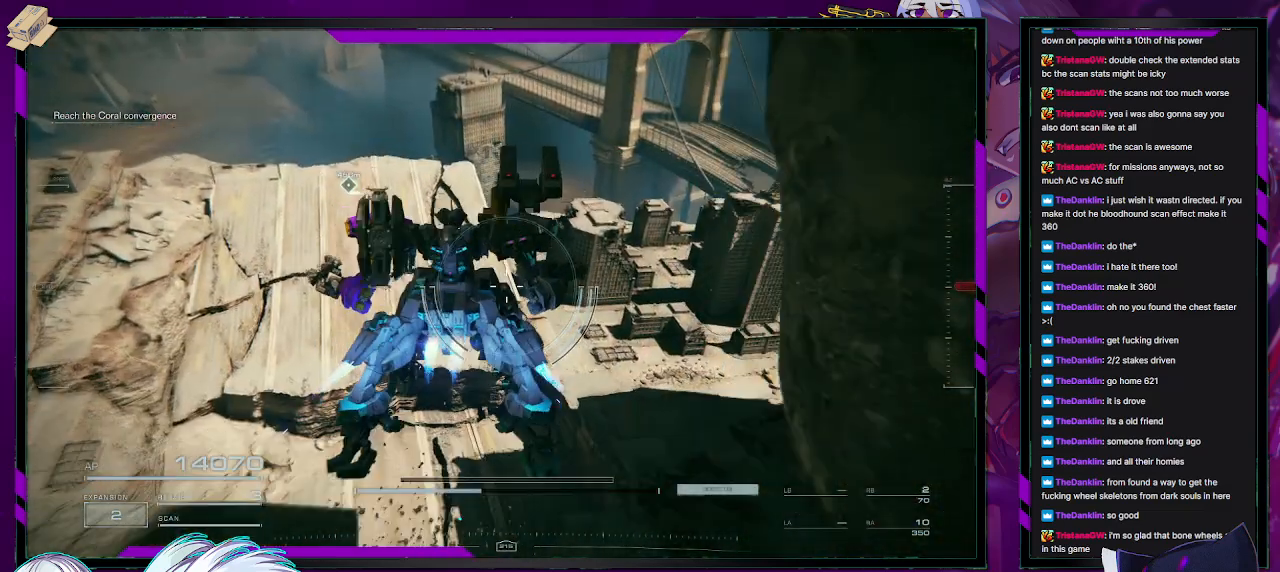
{"buttons": [], "left_stick": "up", "right_stick": "right", "events": [[383, "right_stick", "right"]]}
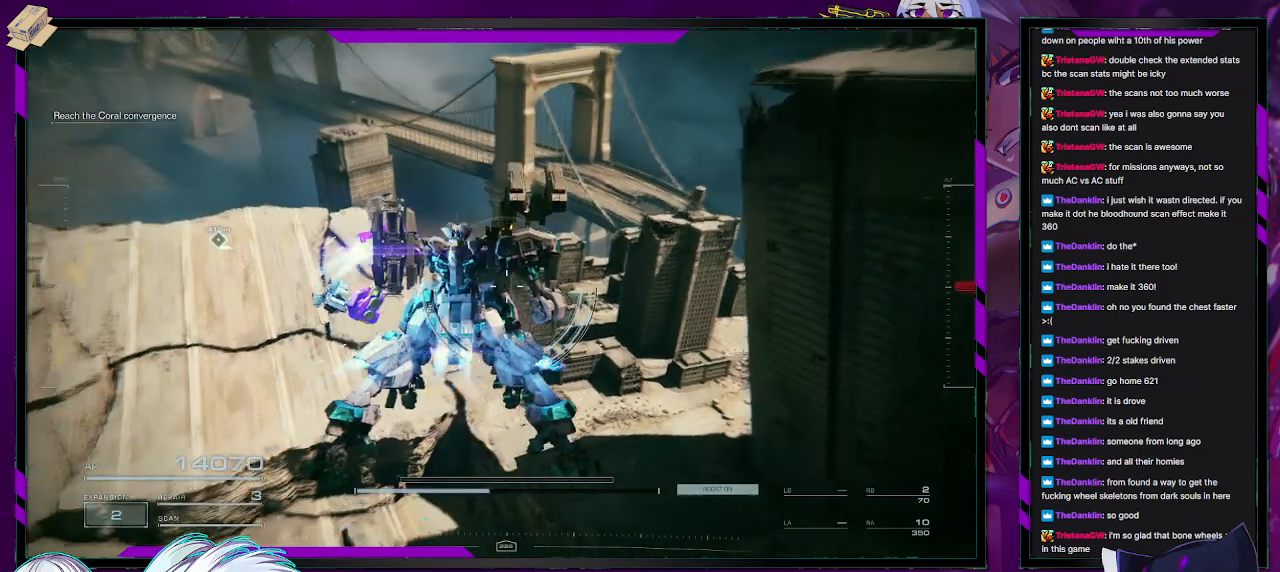
{"buttons": [], "left_stick": "up", "right_stick": "center", "events": [[17, "right_stick", "center"]]}
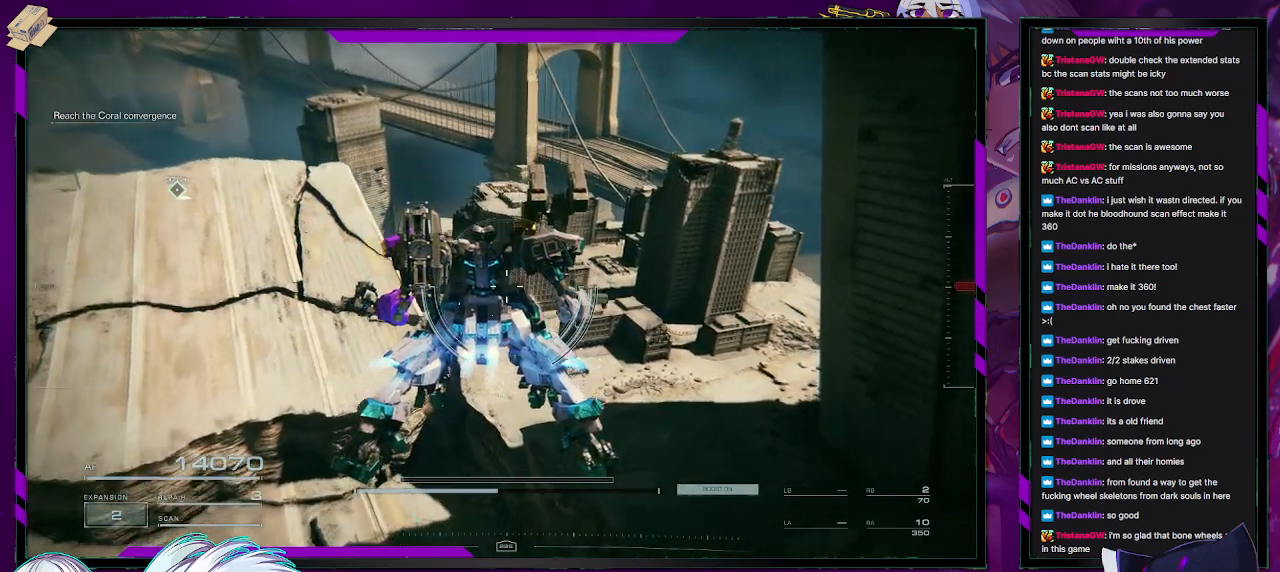
{"buttons": [], "left_stick": "up", "right_stick": "left", "events": [[183, "A", "down"], [250, "A", "up"], [450, "right_stick", "left"]]}
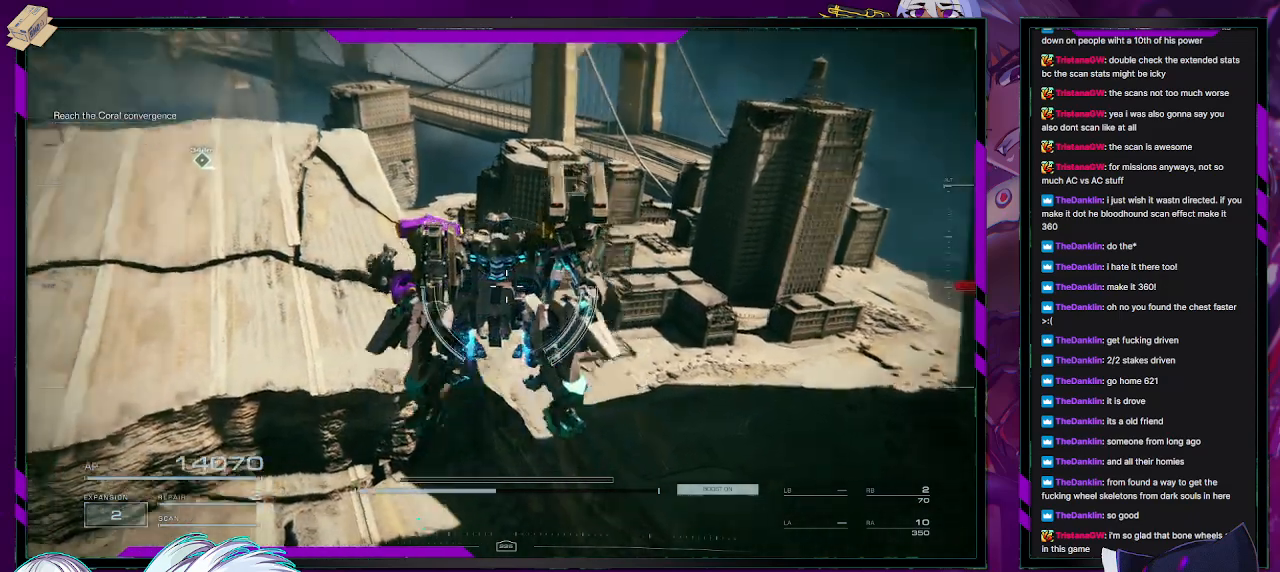
{"buttons": [], "left_stick": "up", "right_stick": "center", "events": [[150, "right_stick", "center"]]}
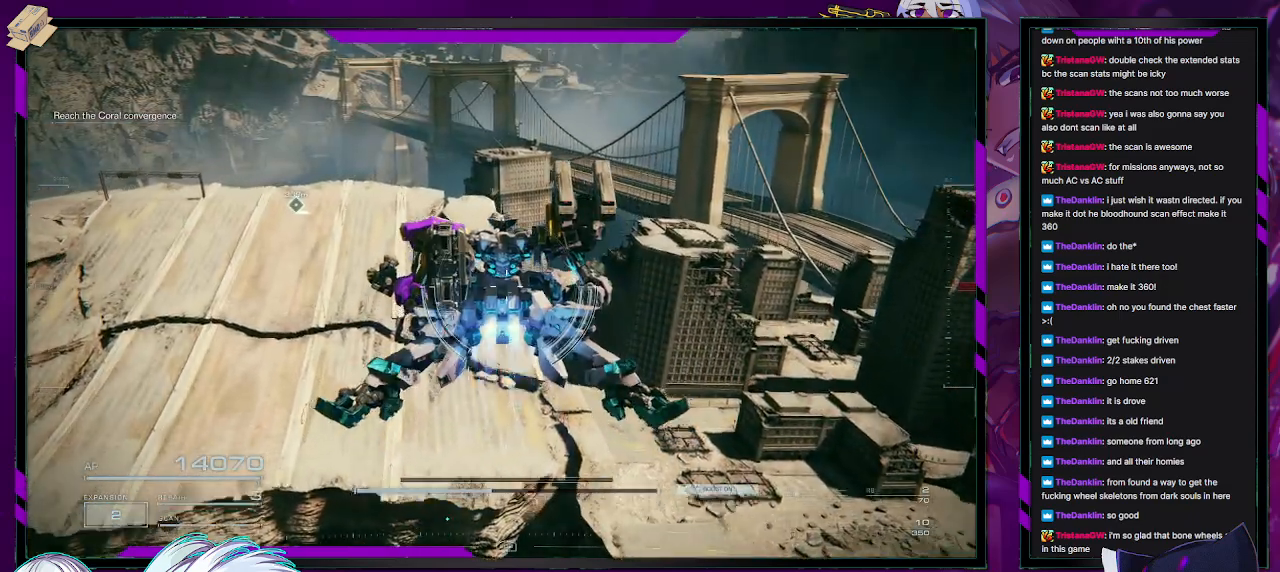
{"buttons": ["A"], "left_stick": "up", "right_stick": "center", "events": [[483, "A", "down"]]}
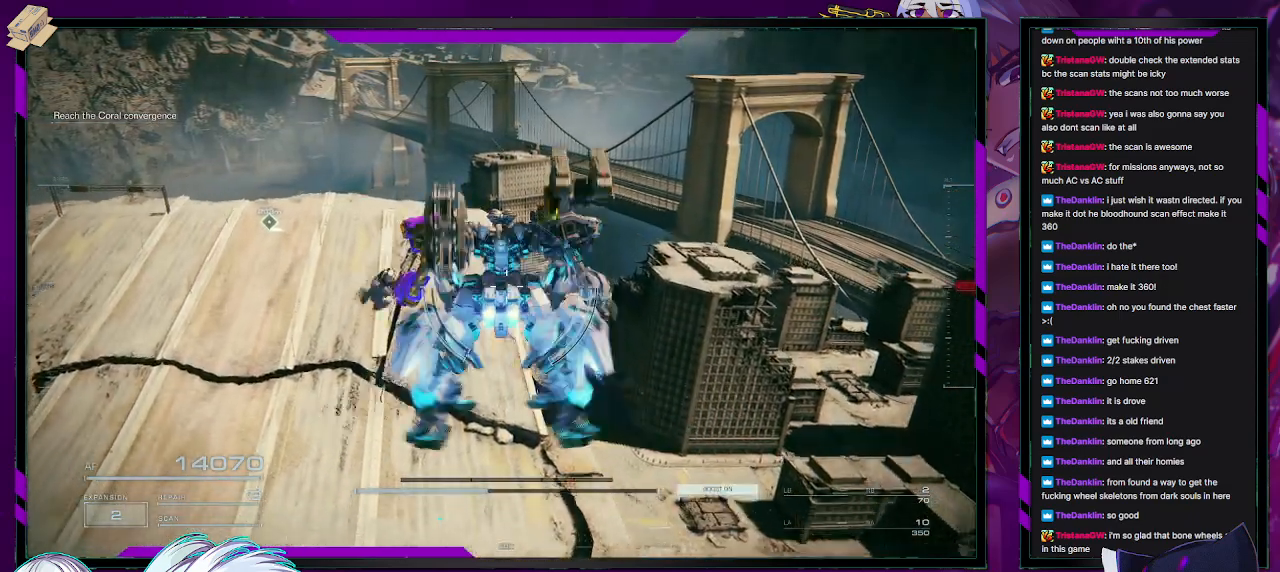
{"buttons": [], "left_stick": "up", "right_stick": "center", "events": [[33, "A", "up"]]}
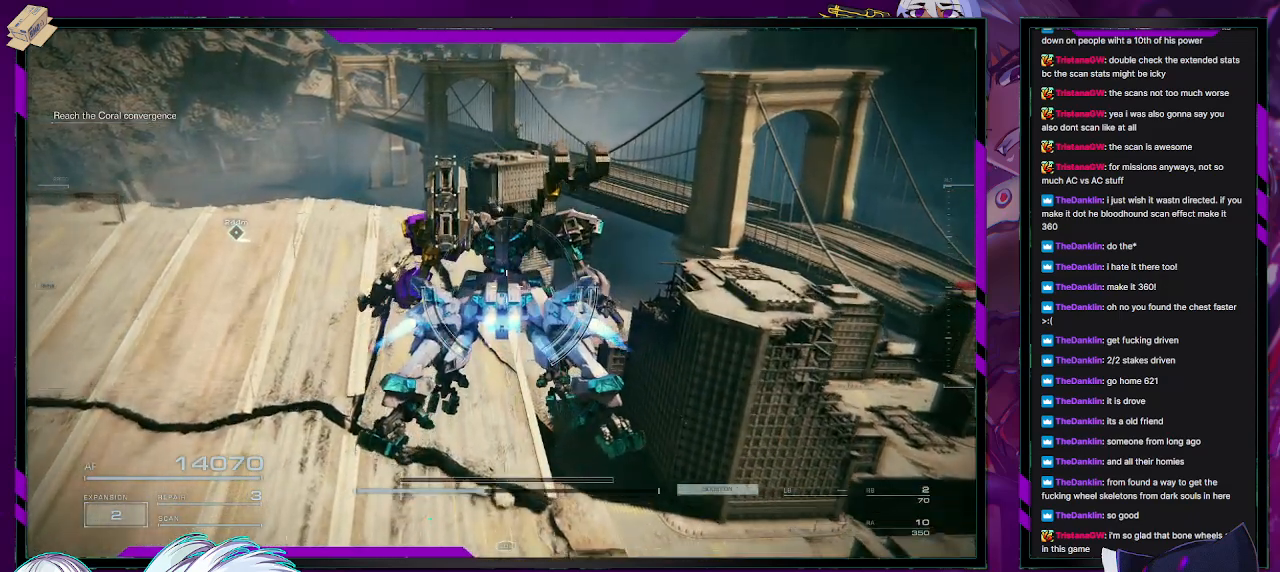
{"buttons": [], "left_stick": "up", "right_stick": "center", "events": []}
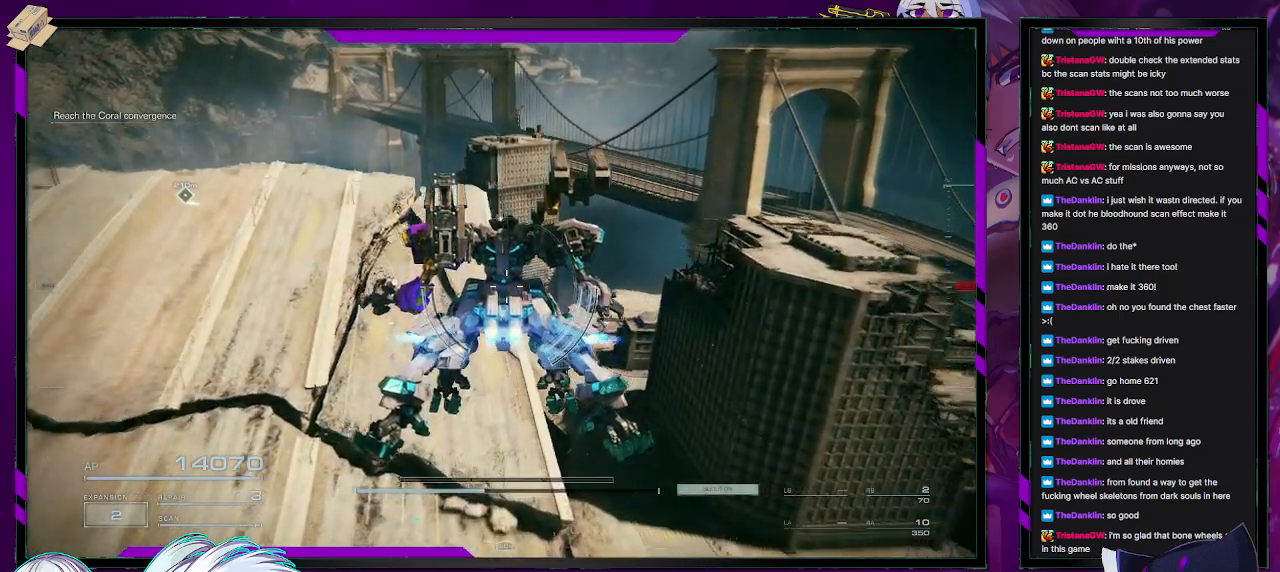
{"buttons": [], "left_stick": "up", "right_stick": "center", "events": []}
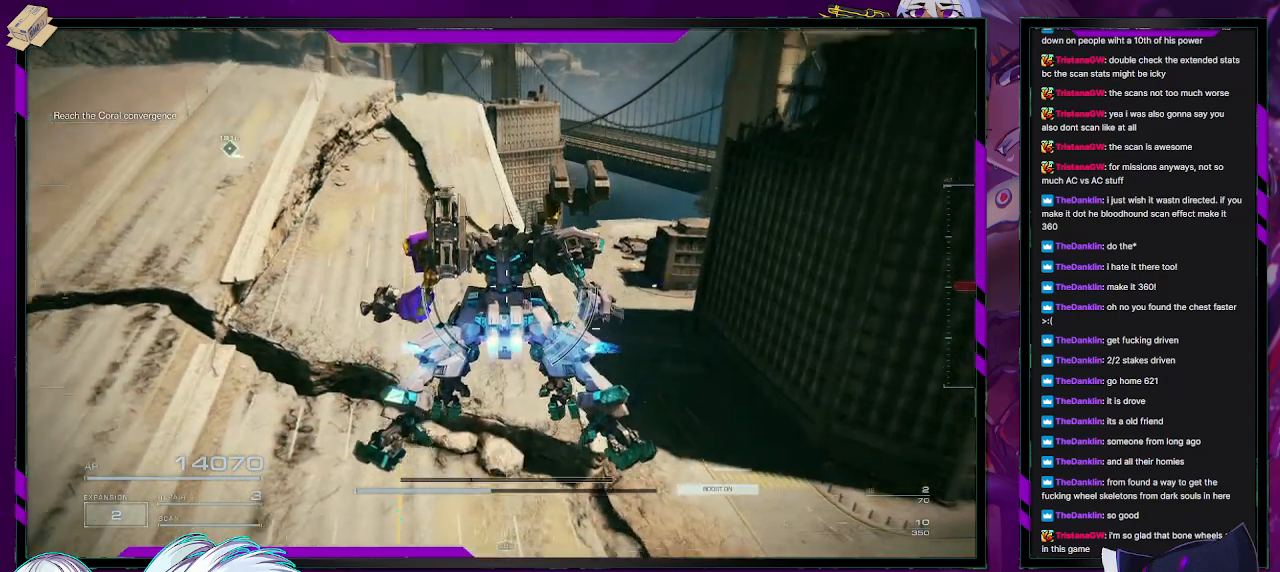
{"buttons": [], "left_stick": "up", "right_stick": "center", "events": [[283, "right_stick", "right"], [500, "right_stick", "center"]]}
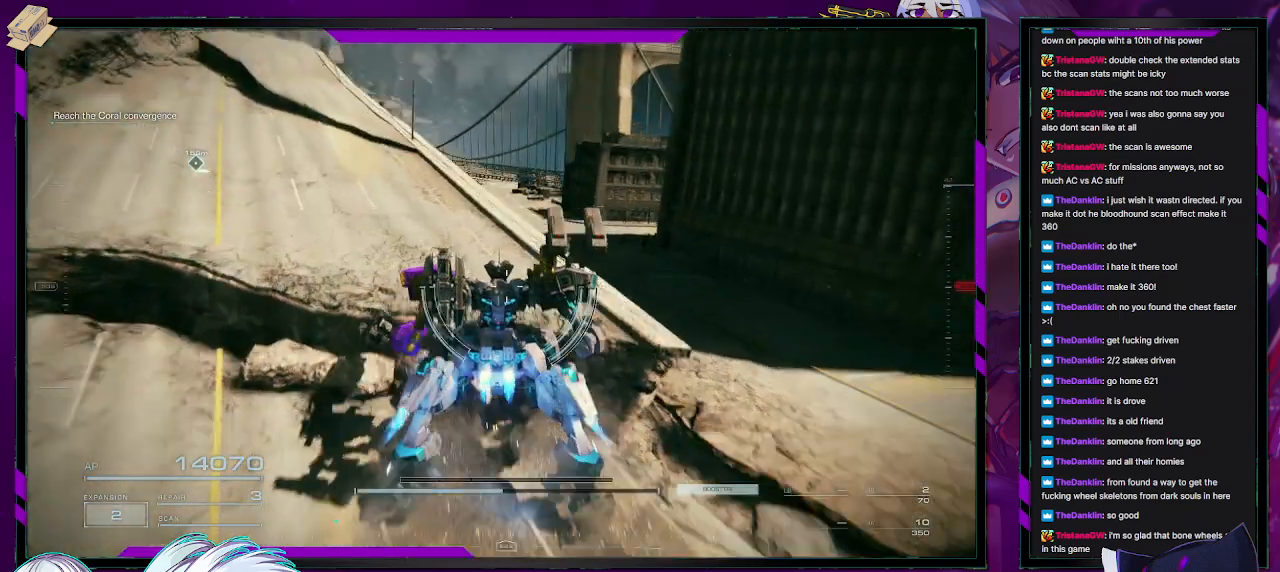
{"buttons": [], "left_stick": "up", "right_stick": "center", "events": []}
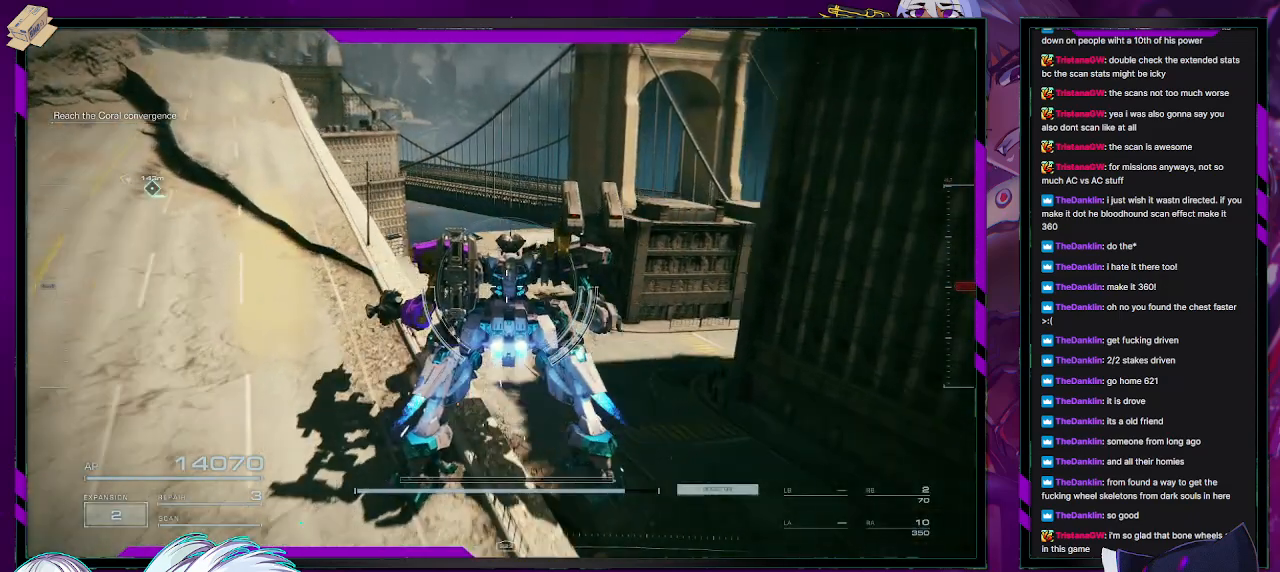
{"buttons": [], "left_stick": "up", "right_stick": "center", "events": []}
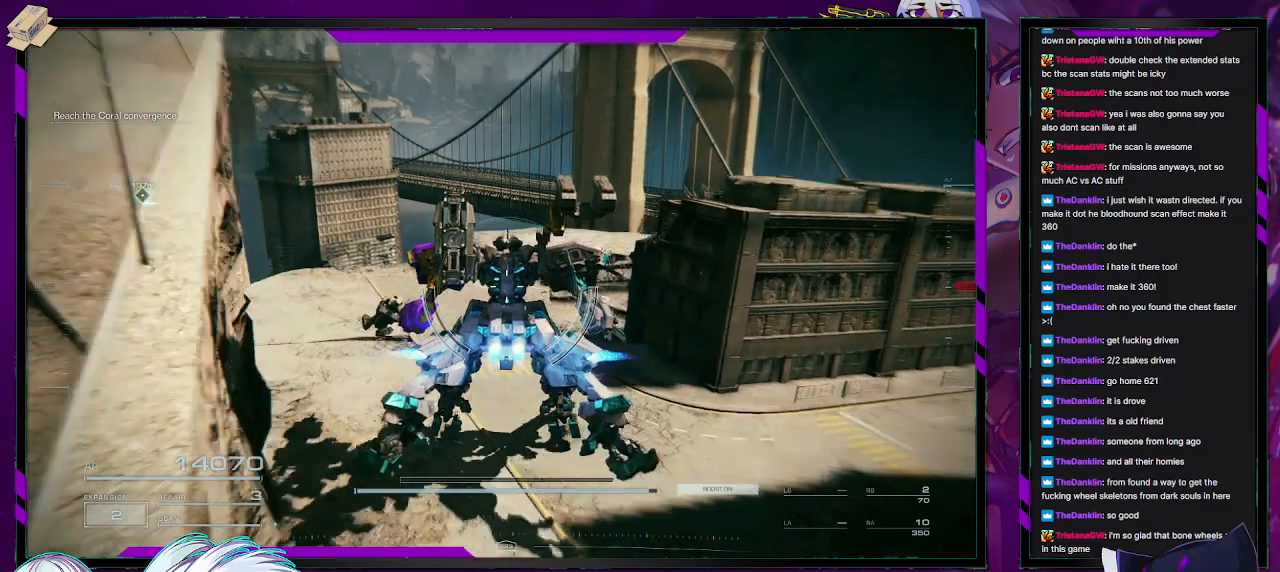
{"buttons": [], "left_stick": "up", "right_stick": "center", "events": [[133, "right_stick", "right"], [483, "right_stick", "center"]]}
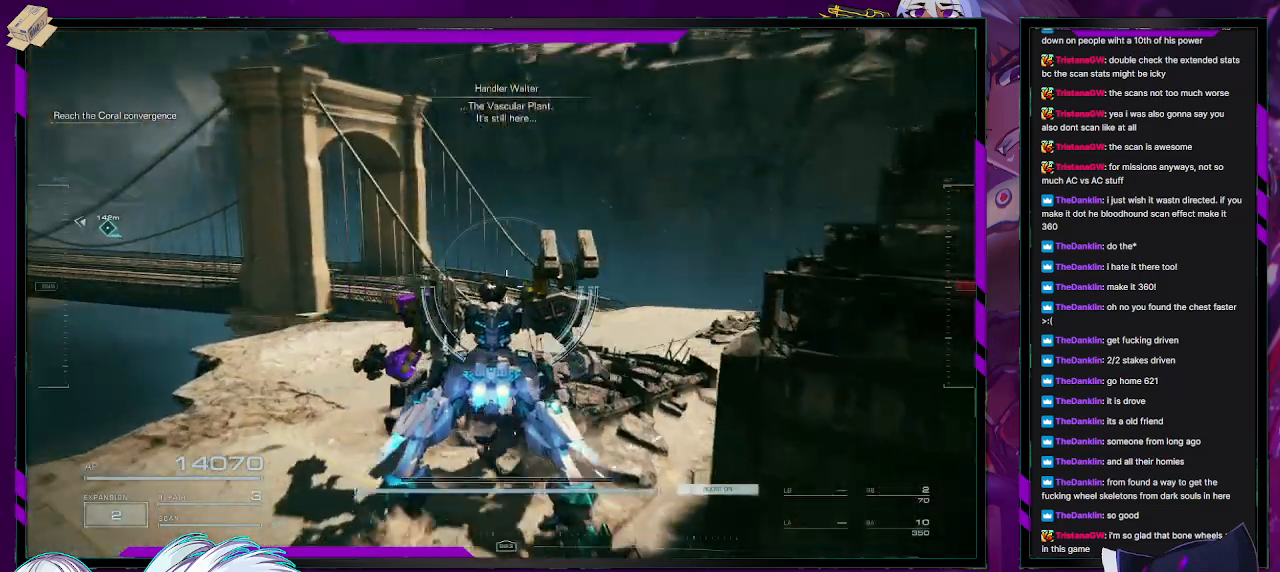
{"buttons": [], "left_stick": "up-right", "right_stick": "center", "events": [[167, "right_stick", "down"], [233, "right_stick", "down-right"], [400, "right_stick", "center"], [467, "left_stick", "up-right"]]}
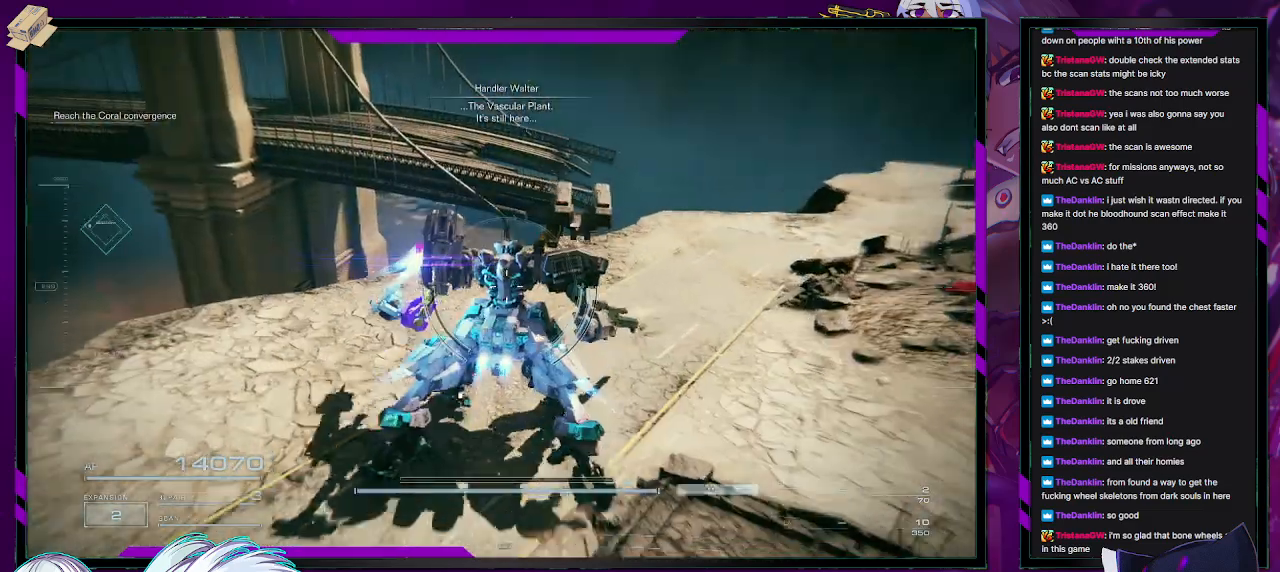
{"buttons": [], "left_stick": "up", "right_stick": "center", "events": [[417, "left_stick", "up"]]}
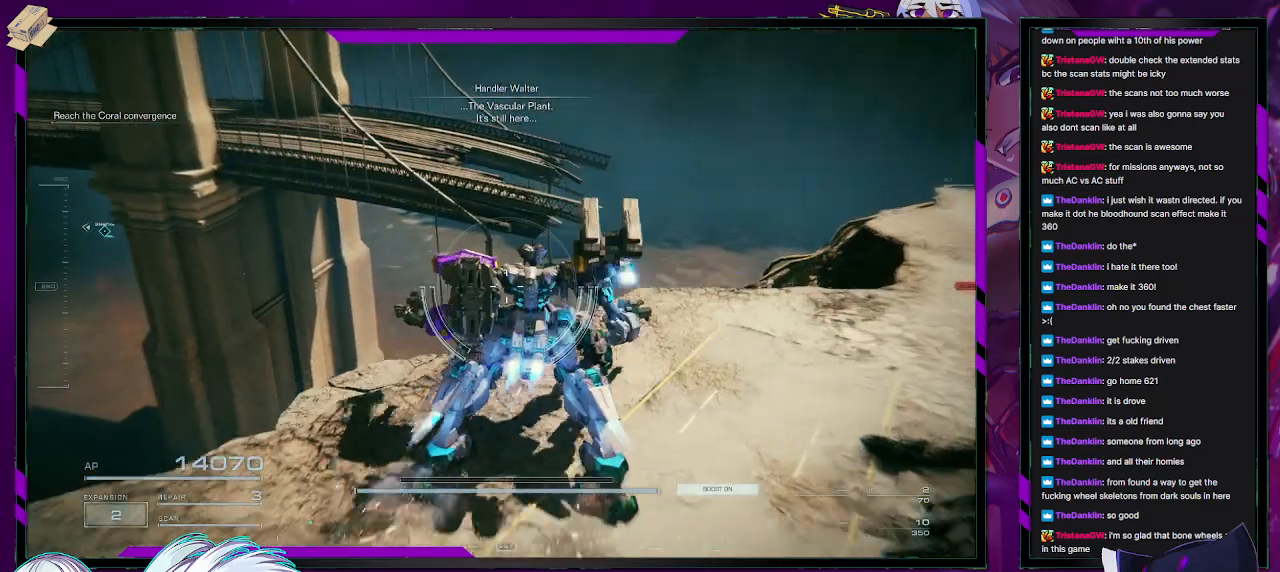
{"buttons": [], "left_stick": "up", "right_stick": "center", "events": [[300, "A", "down"], [367, "A", "up"]]}
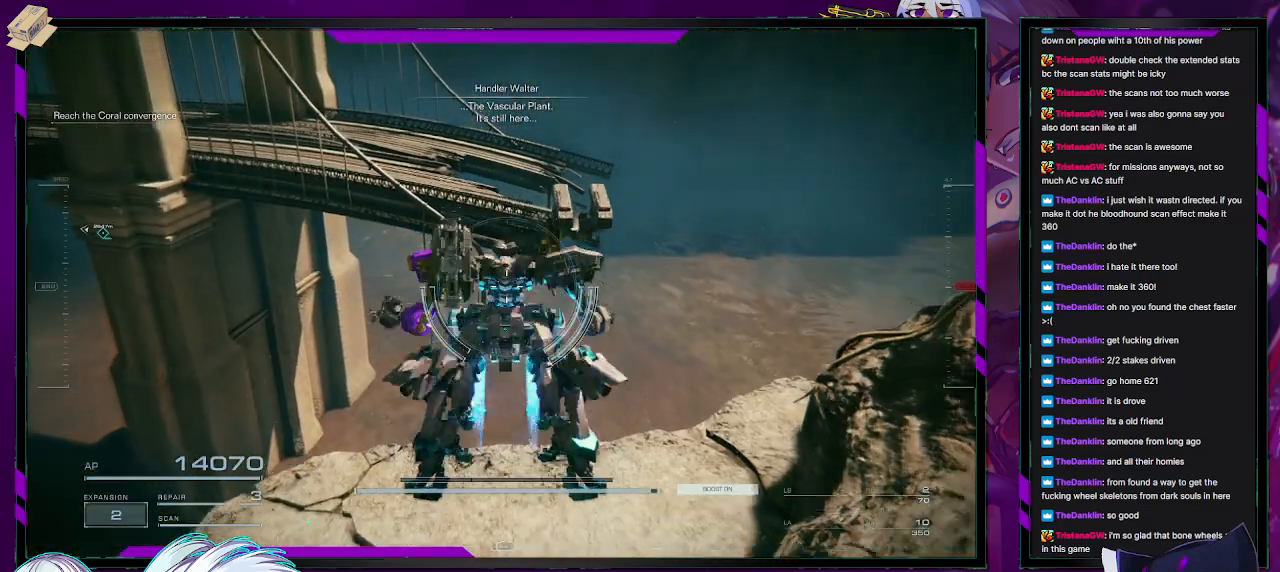
{"buttons": [], "left_stick": "up", "right_stick": "center", "events": []}
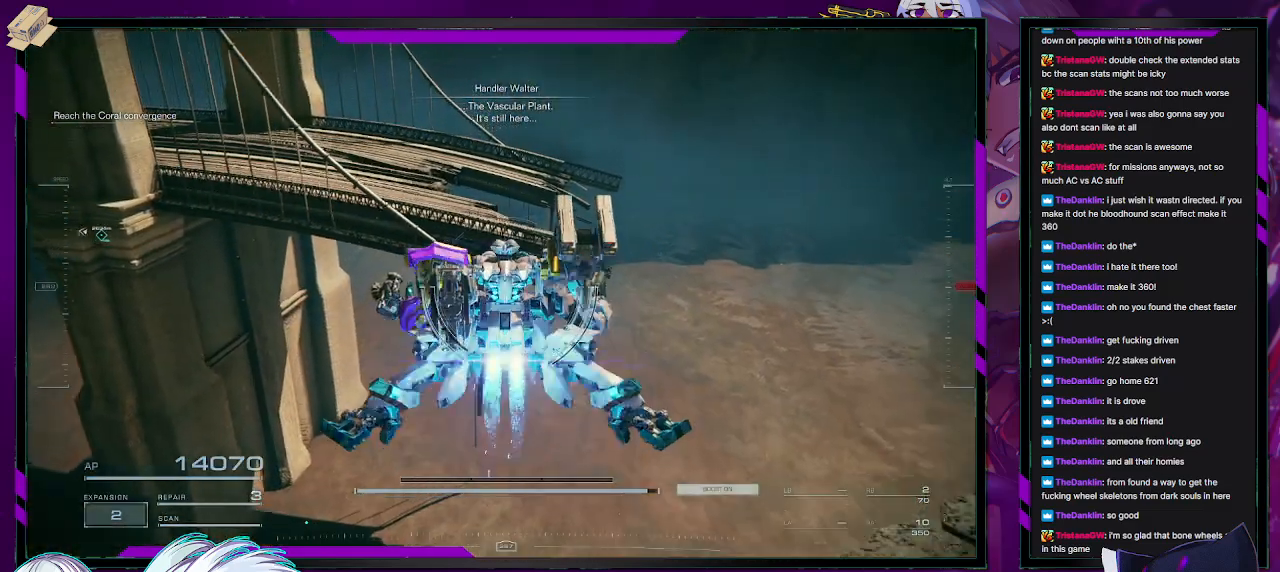
{"buttons": [], "left_stick": "up", "right_stick": "center", "events": [[83, "right_stick", "left"], [217, "right_stick", "center"]]}